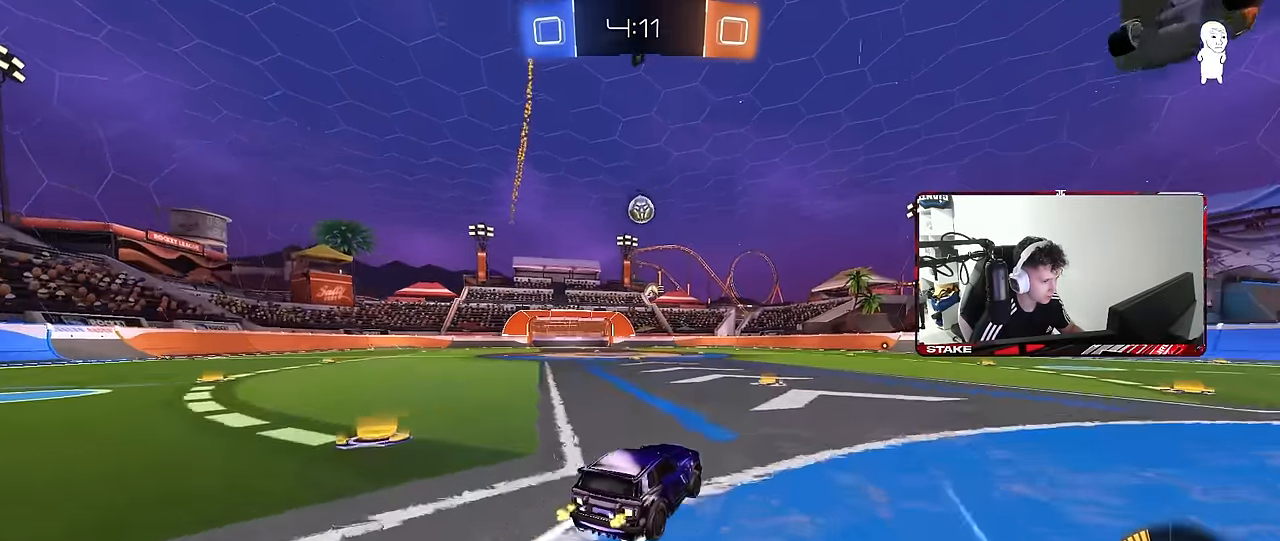
Gameplay with keyboard and mouse; each line is a JSON object with the keys and mouse buttons held at the frame after it. "events" lists presses ("down") and releases ("up") of "1", "2", "3", "4", "5", "a", "alt", "c", "caps_lock", "ctrl", "d", "e", "f", "g", "q", "r", "s", "shift", "space", "t", "tab", "v", "w", "x", "z", "mouse_left", "mouse_wheel" and "mouse_right" between this image and that frame as [ms after this image, input, new state], when the widget could be followed in between. "mouse_left", "mouse_wheel", "mouse_right" = the "left", "wheel", "right" buttons of the "mouse" list. No other keys are recorded. "wheel" means that the mouse wheel is clicked or scrolled. "mouse_move" is the direction in which the mouse moves at that frame (one of eight, or "still"), when it could be read.
{"keys": ["d", "s", "shift", "space"], "mouse": [], "mouse_move": "up-right", "events": [[67, "a", "up"], [117, "d", "down"], [117, "mouse_right", "down"], [117, "shift", "down"], [167, "mouse_right", "up"], [217, "mouse_left", "down"], [217, "mouse_right", "down"], [267, "s", "down"], [267, "w", "up"], [300, "mouse_left", "up"], [400, "mouse_right", "up"], [500, "space", "down"]]}
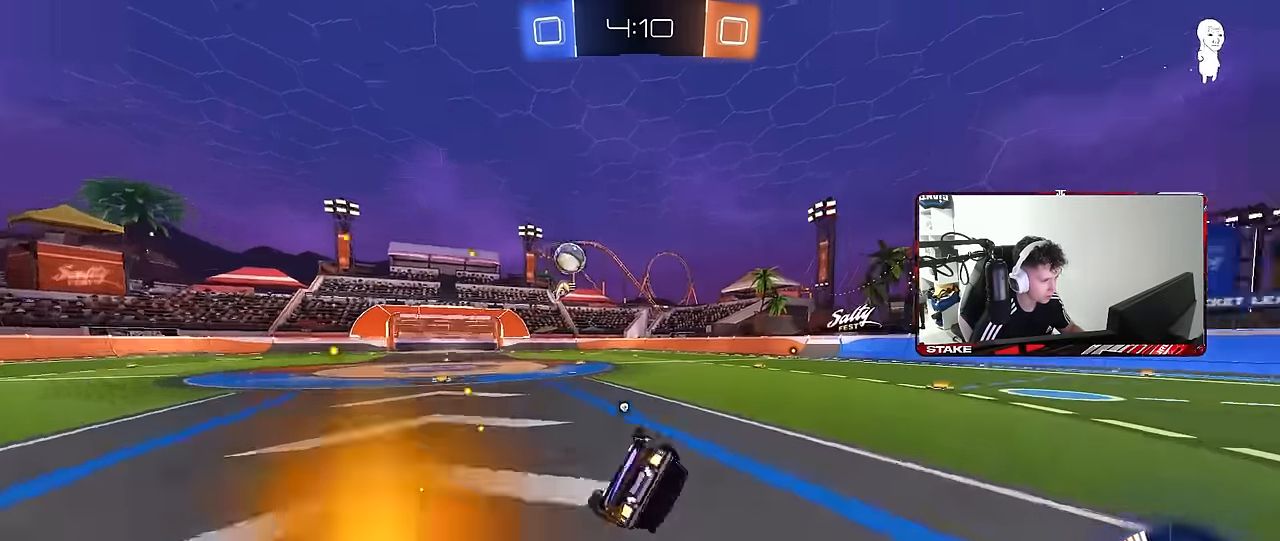
{"keys": ["d", "space"], "mouse": [], "mouse_move": "still", "events": [[133, "s", "up"], [183, "space", "up"], [233, "s", "down"], [367, "space", "down"], [417, "s", "up"], [417, "shift", "up"]]}
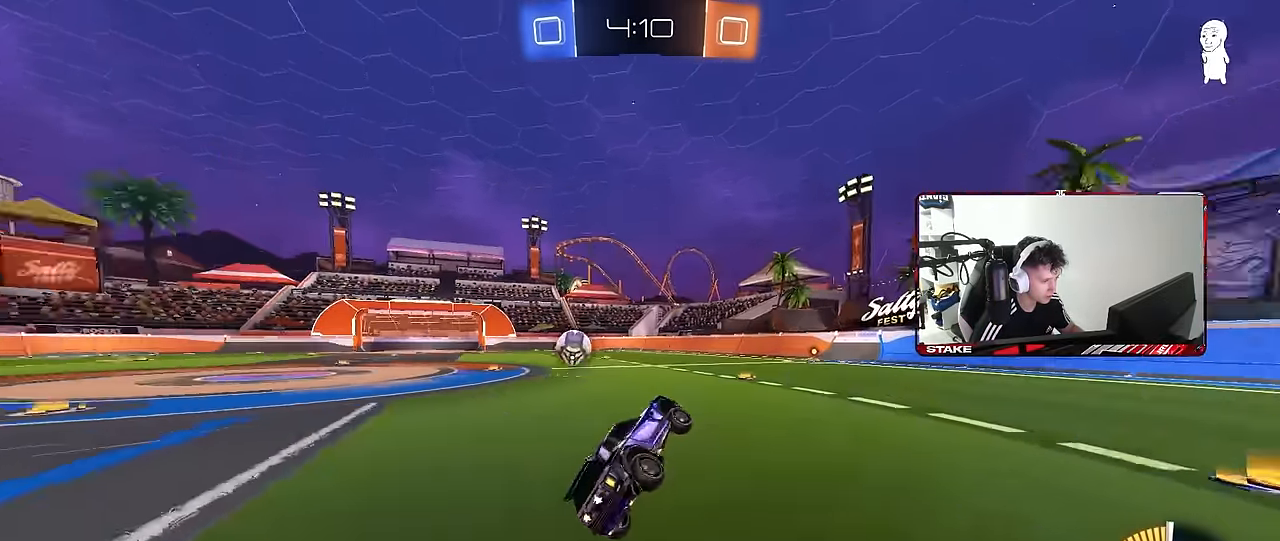
{"keys": ["d", "w"], "mouse": [], "mouse_move": "still", "events": [[17, "d", "up"], [17, "space", "up"], [100, "w", "down"], [283, "d", "down"]]}
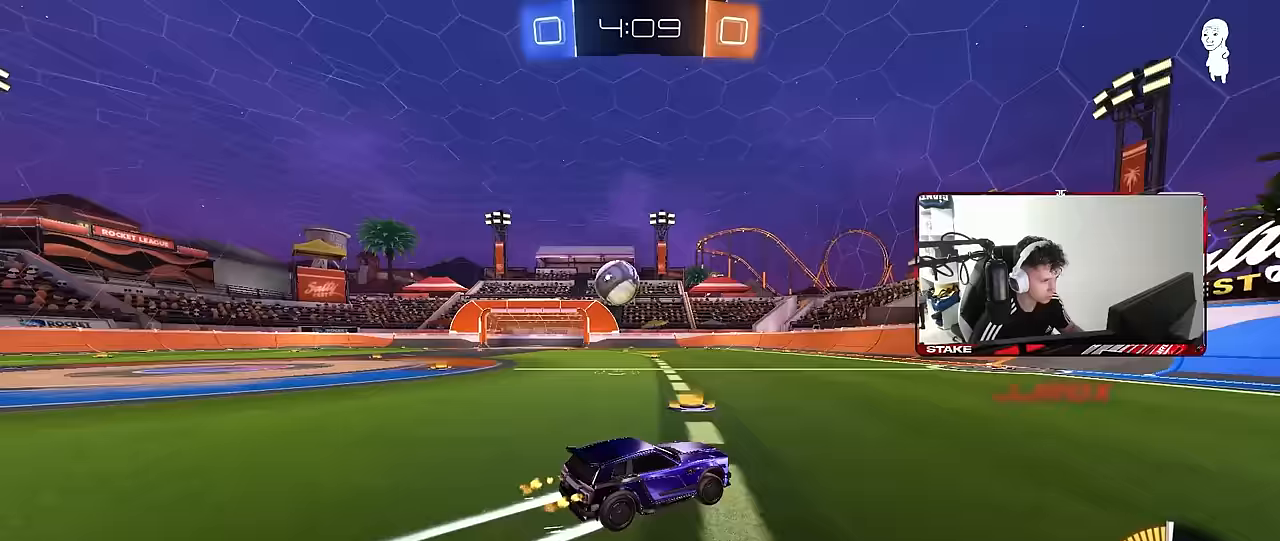
{"keys": ["a"], "mouse": [], "mouse_move": "still", "events": [[17, "d", "up"], [117, "a", "down"], [317, "w", "up"], [400, "s", "down"], [500, "s", "up"]]}
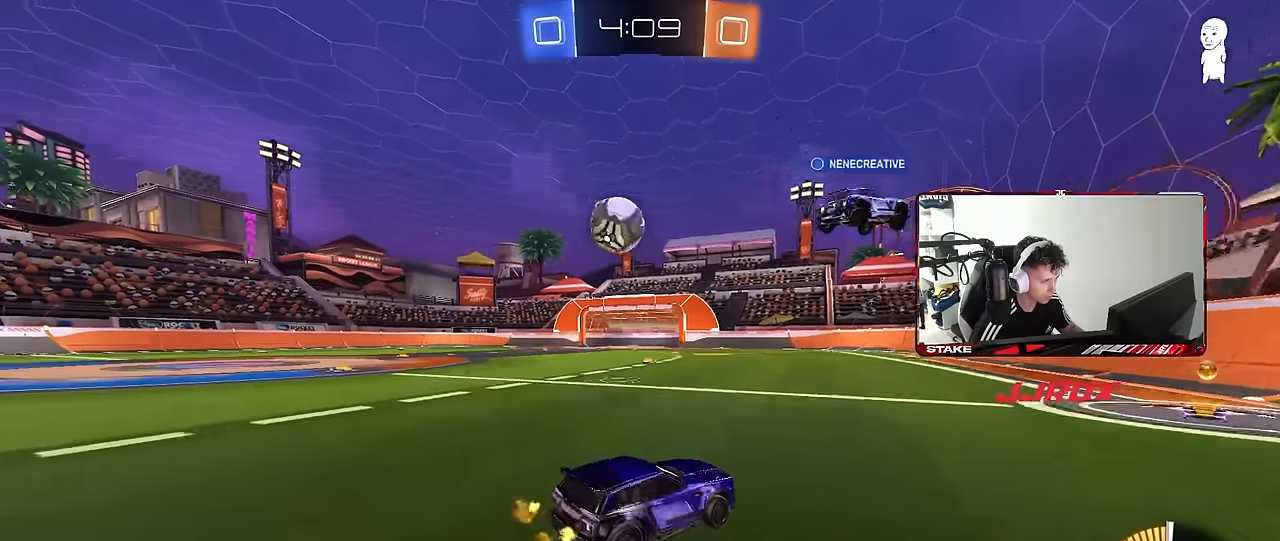
{"keys": ["a", "w"], "mouse": ["left"], "mouse_move": "still", "events": [[83, "mouse_right", "down"], [133, "a", "up"], [133, "s", "down"], [183, "d", "down"], [233, "a", "down"], [233, "shift", "down"], [317, "a", "up"], [317, "s", "up"], [367, "mouse_left", "down"], [367, "mouse_right", "up"], [417, "a", "down"], [417, "shift", "up"], [467, "d", "up"], [467, "w", "down"]]}
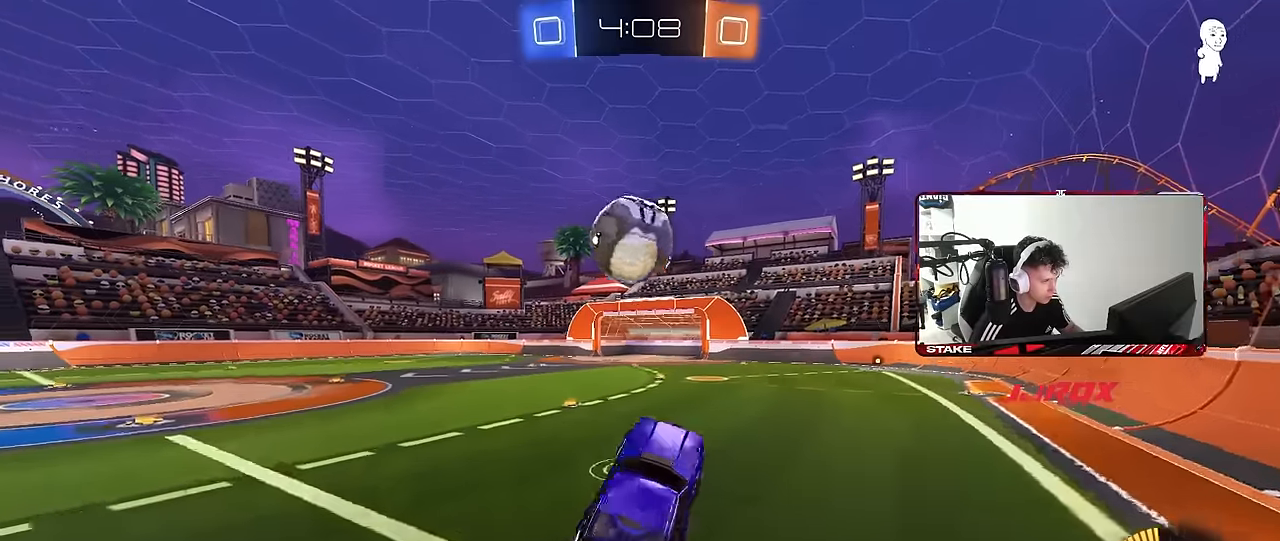
{"keys": ["a", "s", "shift"], "mouse": ["left", "right"], "mouse_move": "left", "events": [[100, "d", "down"], [150, "a", "up"], [200, "d", "up"], [300, "a", "down"], [300, "shift", "down"], [383, "mouse_right", "down"], [433, "s", "down"], [433, "w", "up"]]}
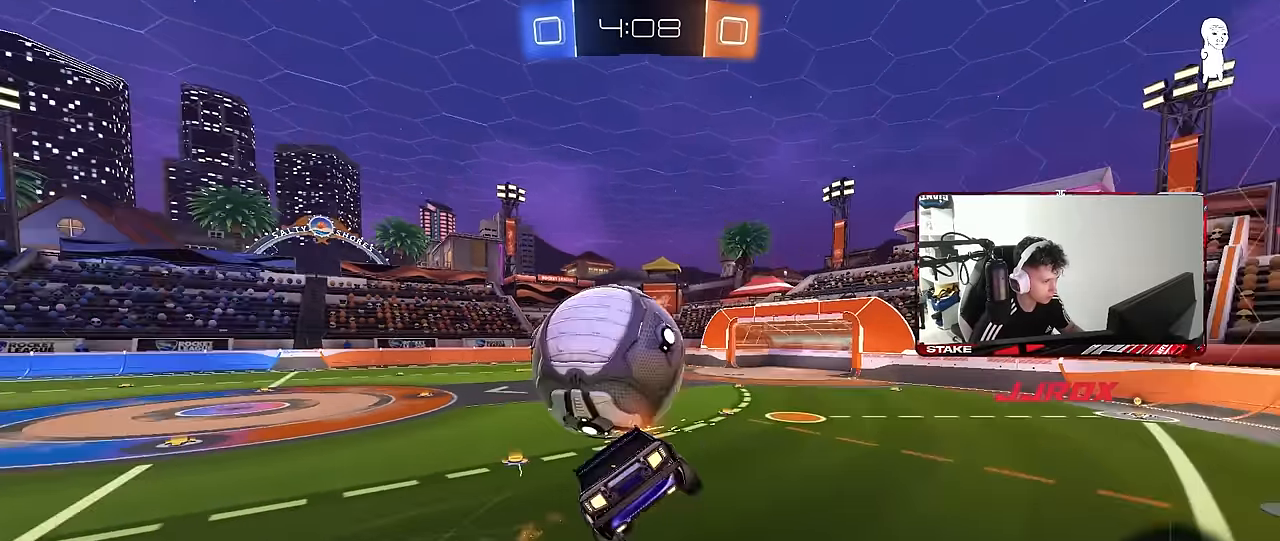
{"keys": ["a", "s", "shift"], "mouse": ["left"], "mouse_move": "still", "events": [[67, "mouse_right", "up"], [117, "d", "down"], [117, "shift", "up"], [167, "a", "up"], [350, "a", "down"], [350, "shift", "down"], [400, "d", "up"], [400, "s", "up"], [500, "s", "down"]]}
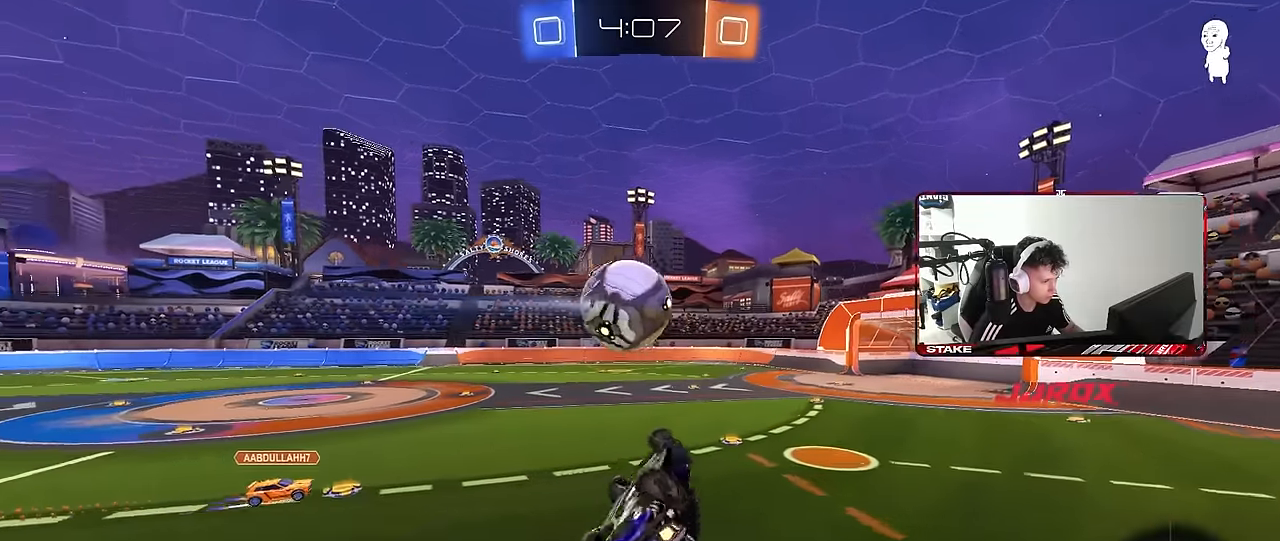
{"keys": ["d", "w"], "mouse": ["left"], "mouse_move": "still", "events": [[133, "s", "up"], [283, "shift", "up"], [367, "a", "up"], [367, "w", "down"], [417, "d", "down"]]}
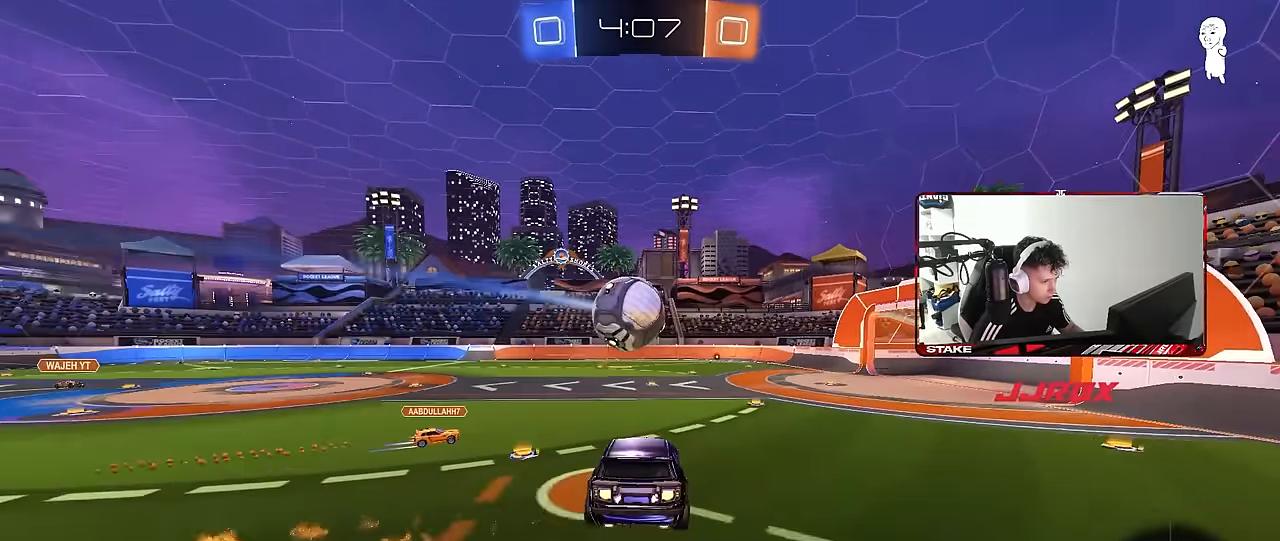
{"keys": [], "mouse": ["left"], "mouse_move": "still", "events": [[17, "d", "up"], [17, "w", "up"], [50, "shift", "down"], [100, "d", "down"], [100, "s", "down"], [150, "shift", "up"], [250, "a", "down"], [300, "d", "up"], [300, "shift", "down"], [333, "s", "up"], [433, "shift", "up"], [483, "a", "up"]]}
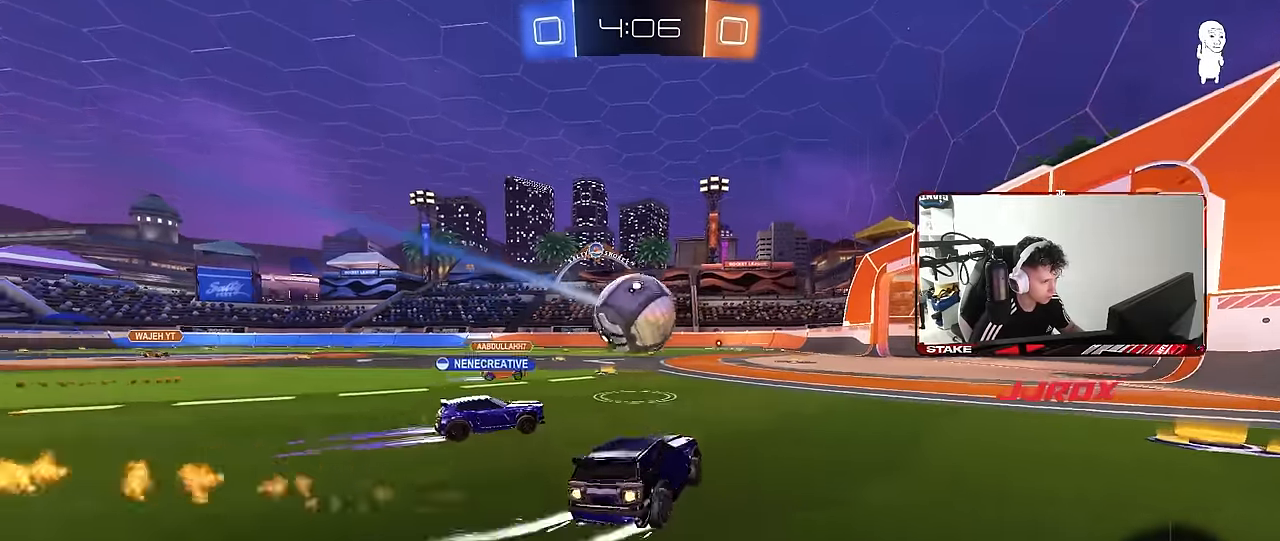
{"keys": ["shift"], "mouse": [], "mouse_move": "still", "events": [[67, "mouse_left", "up"], [67, "mouse_right", "down"], [167, "d", "down"], [167, "shift", "down"], [217, "s", "down"], [267, "mouse_right", "up"], [267, "s", "up"], [350, "d", "up"]]}
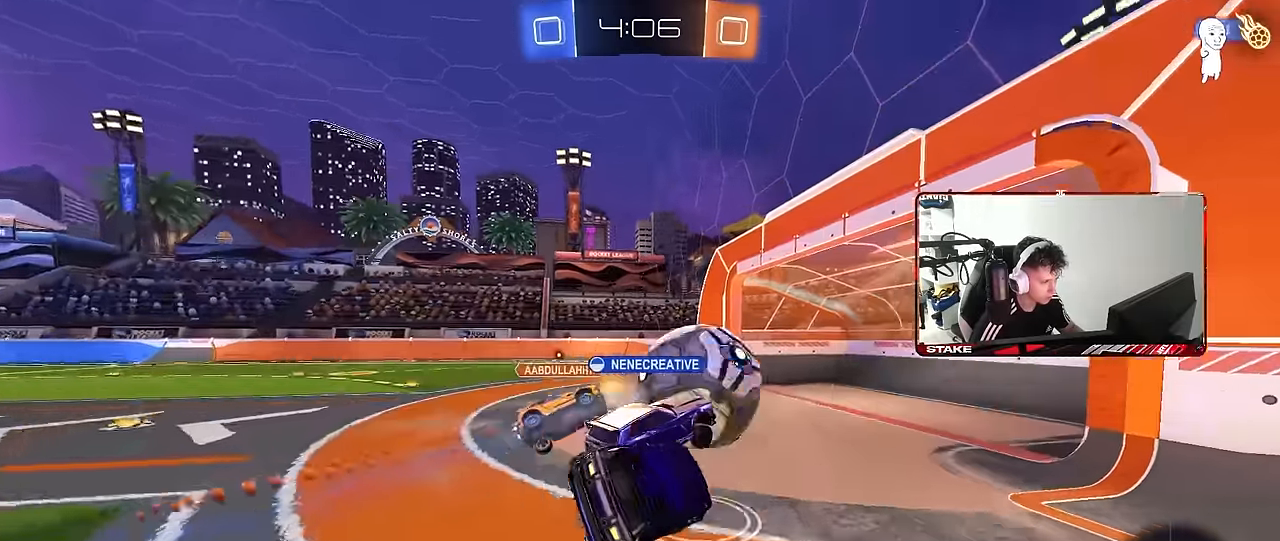
{"keys": ["a", "shift"], "mouse": [], "mouse_move": "still", "events": [[83, "a", "down"], [283, "shift", "up"], [317, "shift", "down"]]}
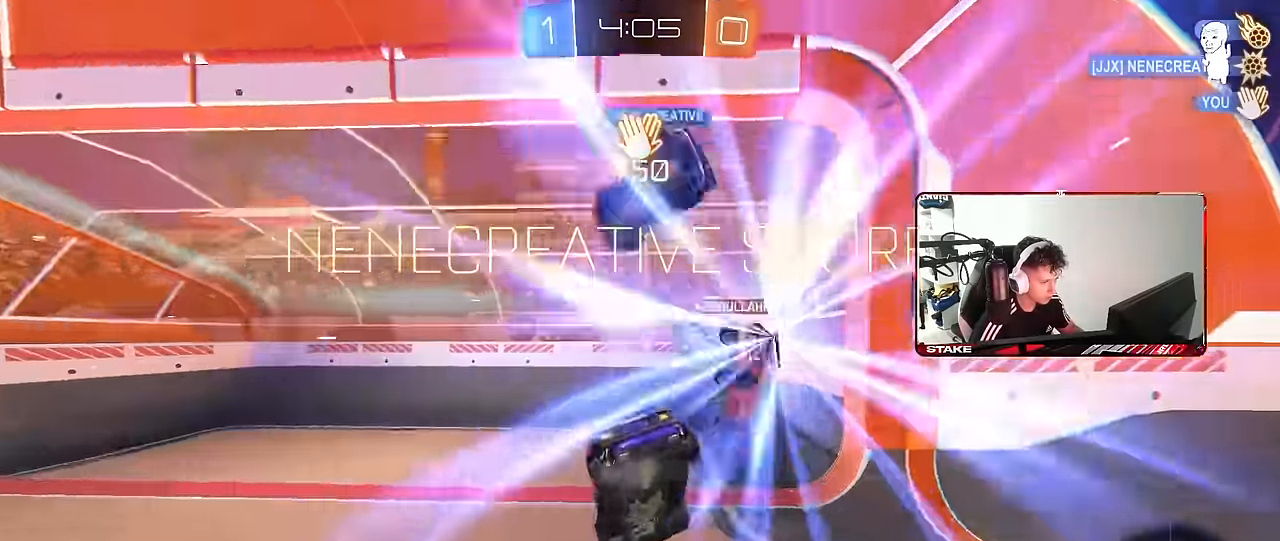
{"keys": ["d", "space", "w"], "mouse": [], "mouse_move": "still", "events": [[17, "s", "down"], [17, "shift", "up"], [67, "a", "up"], [67, "s", "up"], [100, "space", "down"], [250, "space", "up"], [333, "w", "down"], [433, "d", "down"], [433, "space", "down"]]}
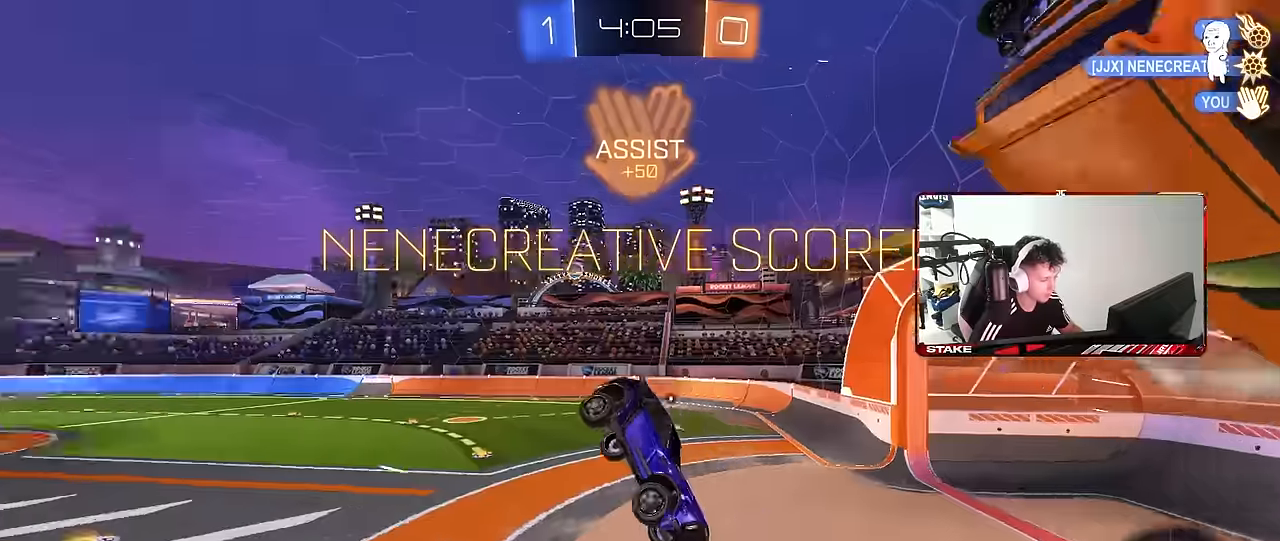
{"keys": ["d", "shift", "w"], "mouse": ["right"], "mouse_move": "still", "events": [[67, "space", "up"], [167, "d", "up"], [400, "shift", "down"], [450, "d", "down"], [500, "mouse_right", "down"]]}
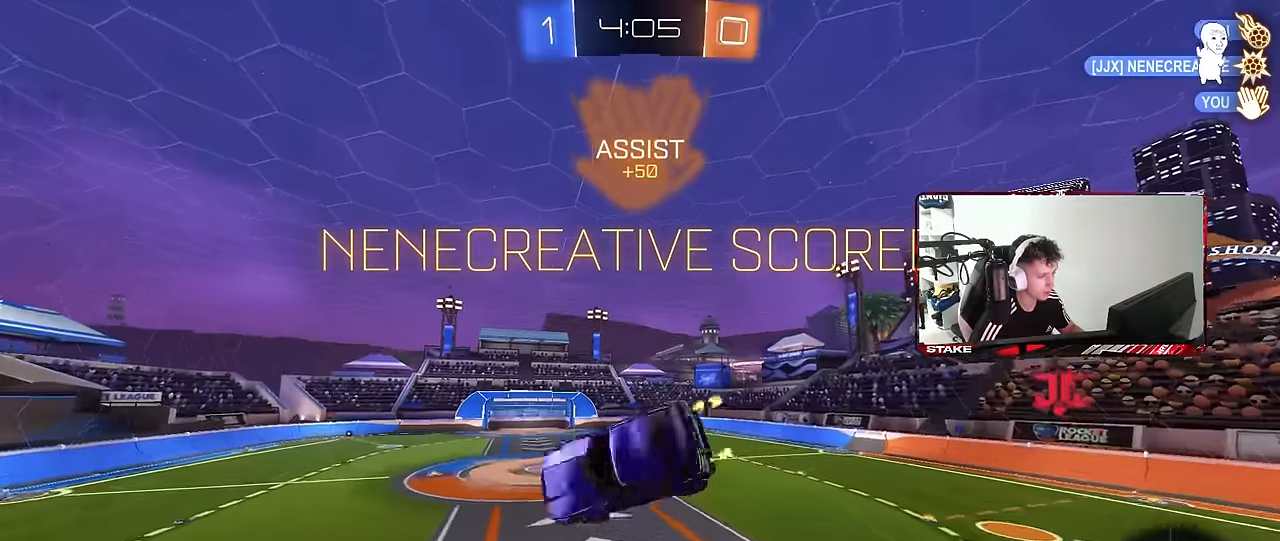
{"keys": ["d", "s", "shift"], "mouse": [], "mouse_move": "still", "events": [[84, "mouse_left", "down"], [84, "s", "down"], [84, "w", "up"], [184, "mouse_right", "up"], [334, "mouse_left", "up"]]}
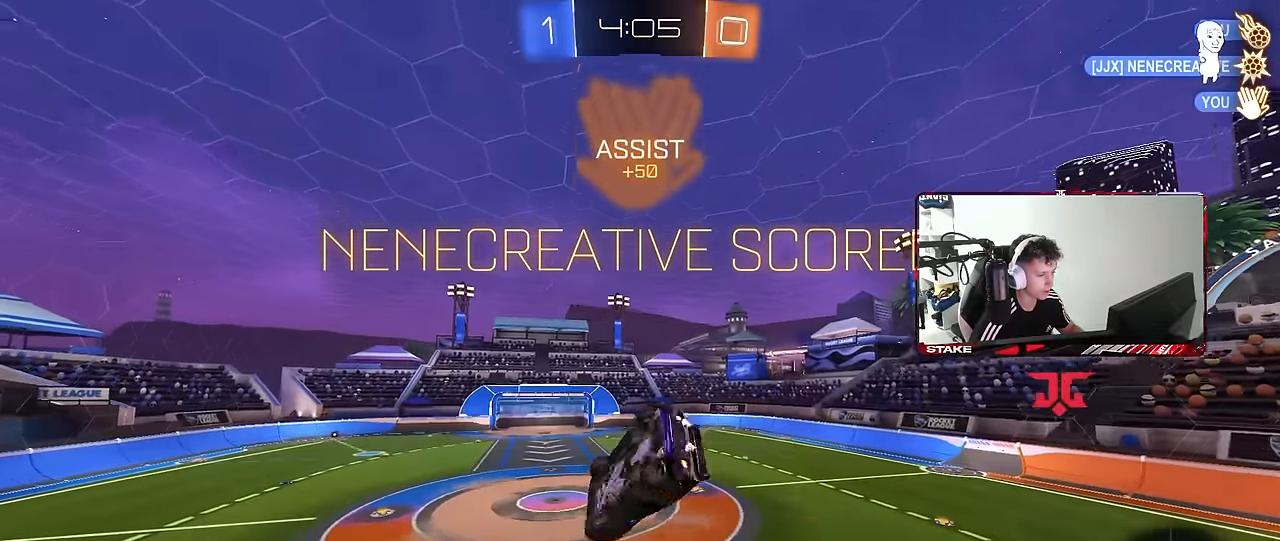
{"keys": ["d", "shift", "w"], "mouse": [], "mouse_move": "still", "events": [[100, "s", "up"], [250, "w", "down"]]}
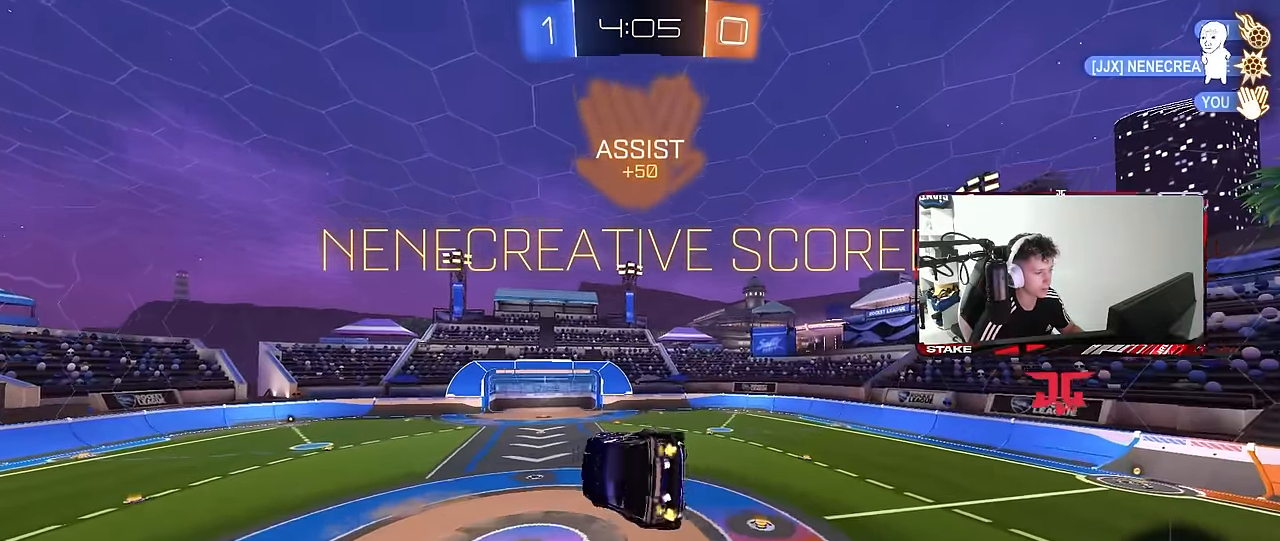
{"keys": [], "mouse": [], "mouse_move": "still", "events": [[34, "w", "up"], [67, "shift", "up"], [117, "d", "up"], [350, "s", "down"], [400, "a", "down"], [500, "a", "up"], [500, "s", "up"]]}
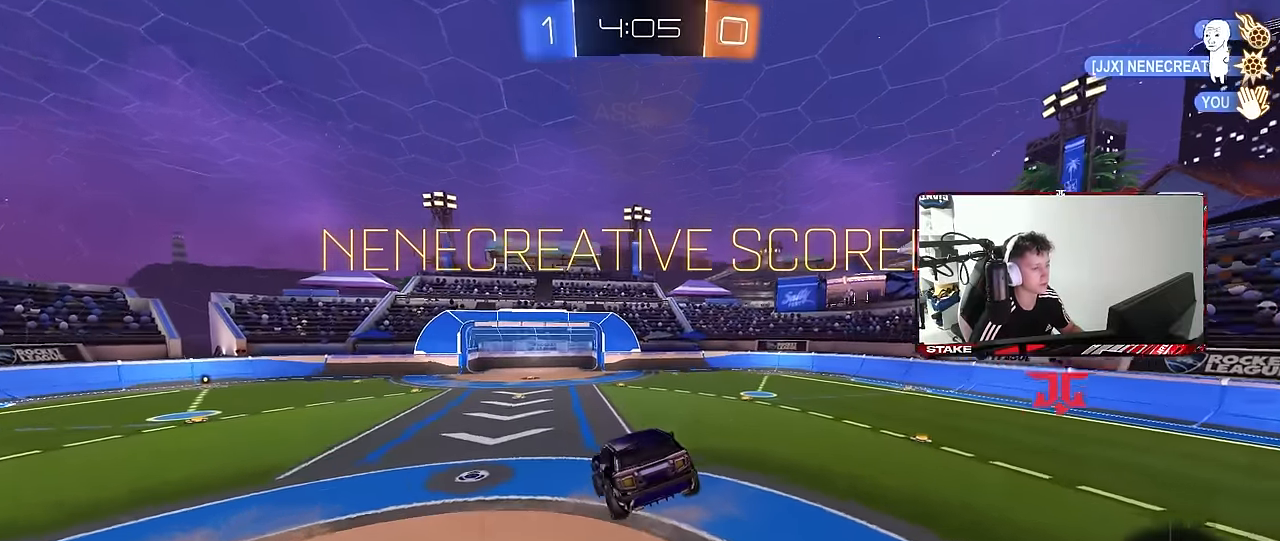
{"keys": ["a", "w"], "mouse": [], "mouse_move": "still", "events": [[184, "d", "down"], [234, "d", "up"], [417, "w", "down"], [467, "a", "down"]]}
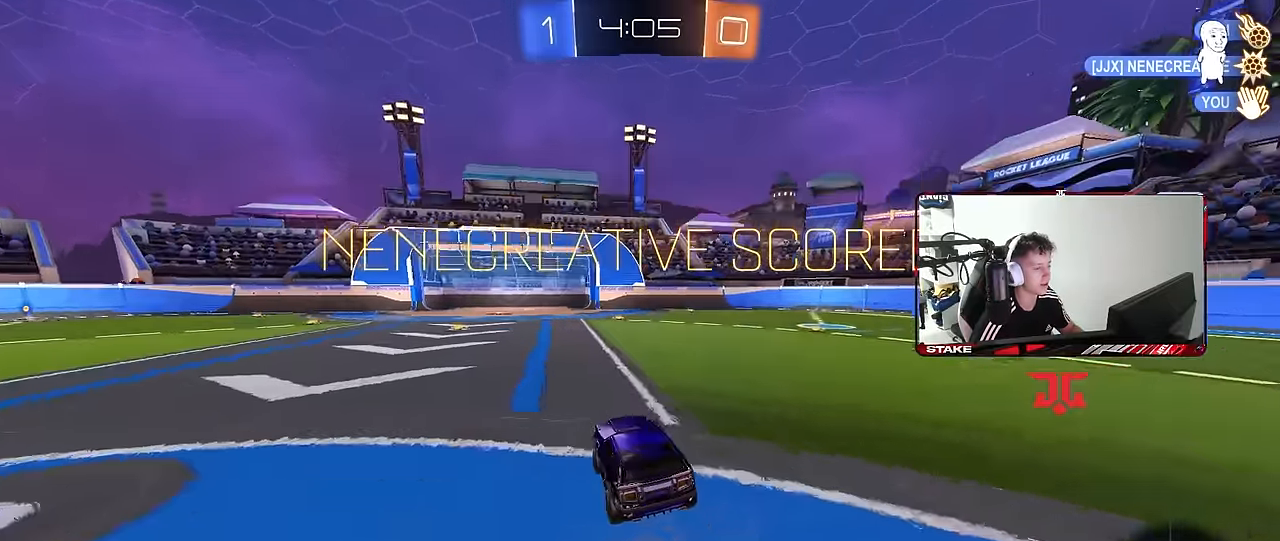
{"keys": [], "mouse": [], "mouse_move": "still", "events": [[50, "a", "up"], [100, "mouse_right", "down"], [100, "w", "up"], [200, "mouse_right", "up"]]}